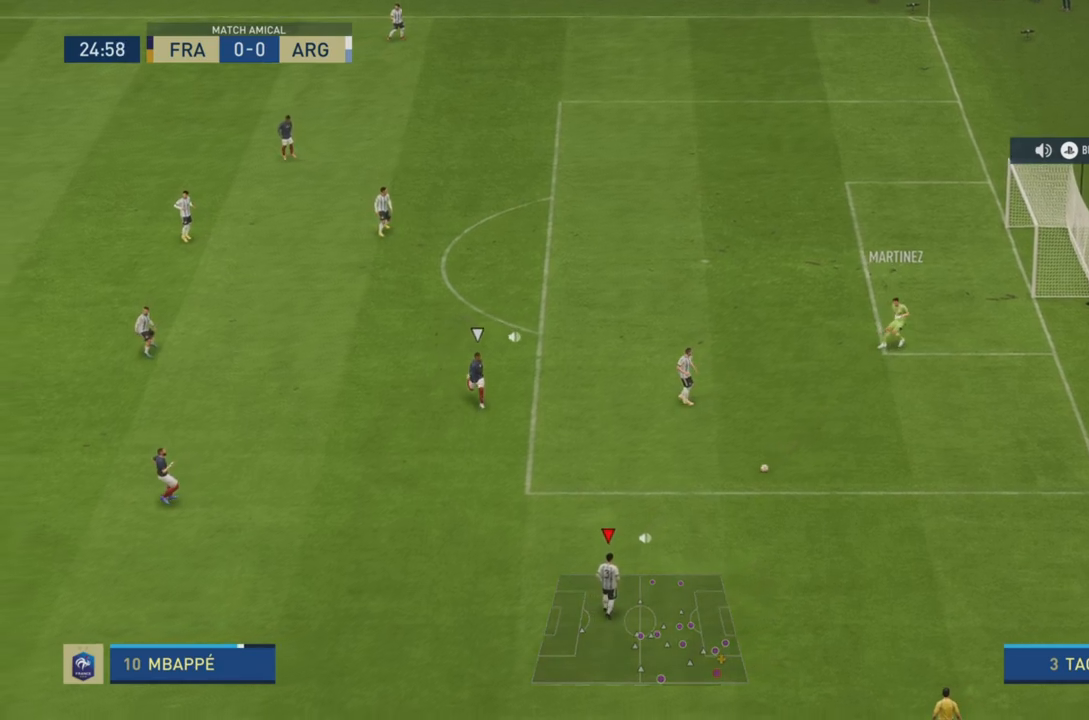
Gameplay with a controller (PlayStation layout); each line is a JSON object with the inputs held at the frame after it. "events" lists button and stick changes between this image and that frame as [ms after this image, input, new state], when the widget could be followed in between. Not read: L3 R3.
{"buttons": [], "left_stick": "left", "right_stick": "center", "events": [[216, "left_stick", "left"]]}
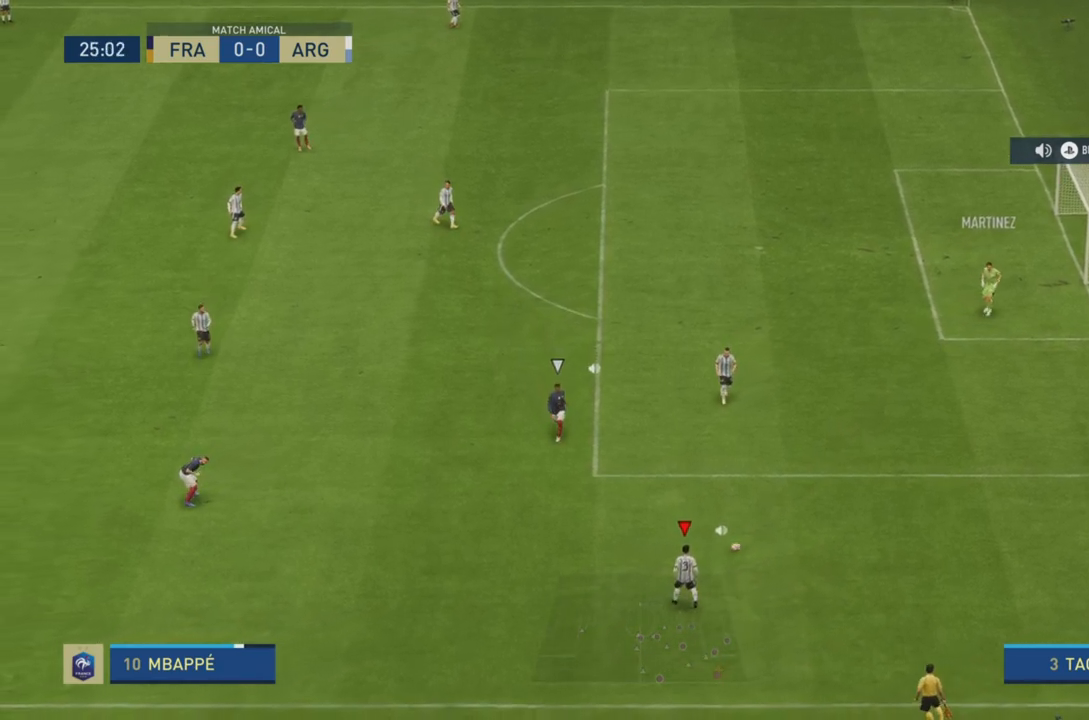
{"buttons": ["CROSS"], "left_stick": "up-right", "right_stick": "center", "events": [[250, "left_stick", "up-right"], [367, "CROSS", "down"]]}
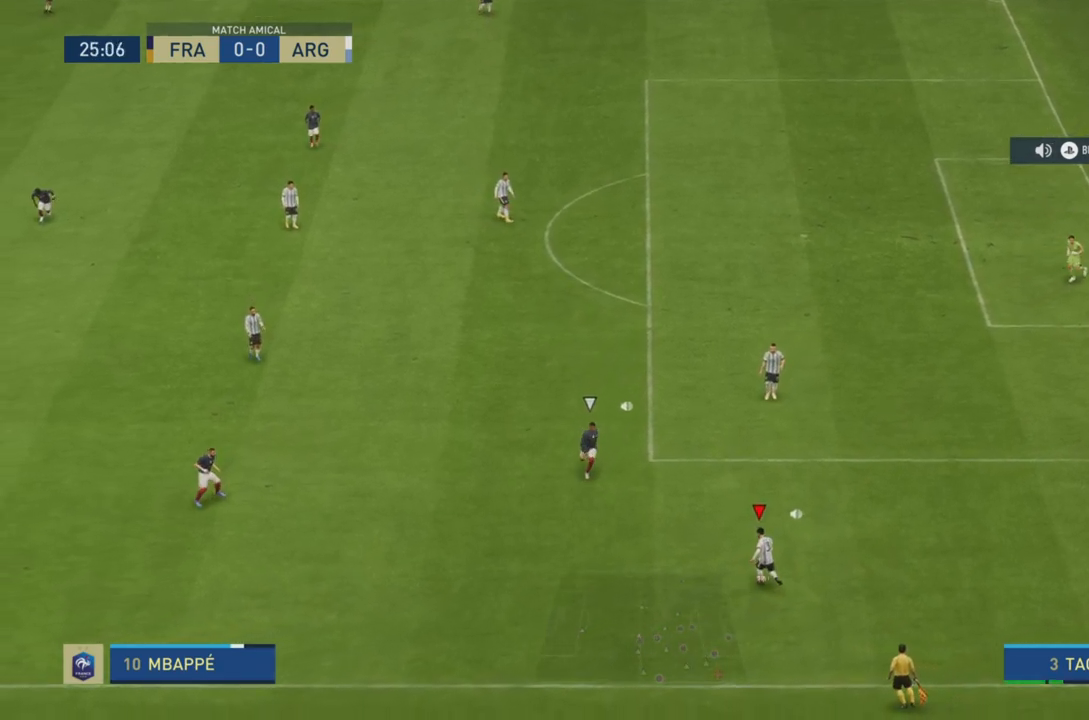
{"buttons": [], "left_stick": "up-left", "right_stick": "center", "events": [[33, "CROSS", "up"], [66, "R2", "down"], [250, "left_stick", "up"], [417, "R2", "up"], [467, "left_stick", "up-left"]]}
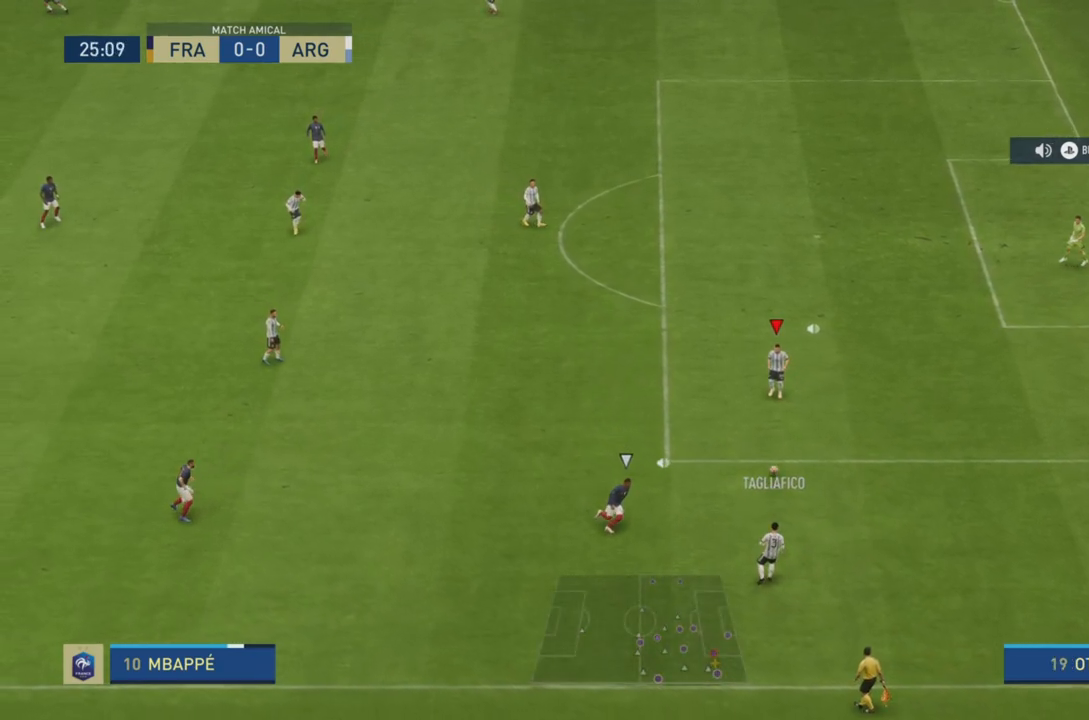
{"buttons": ["R2"], "left_stick": "left", "right_stick": "center", "events": [[267, "CROSS", "down"], [267, "left_stick", "left"], [434, "CROSS", "up"], [467, "R2", "down"]]}
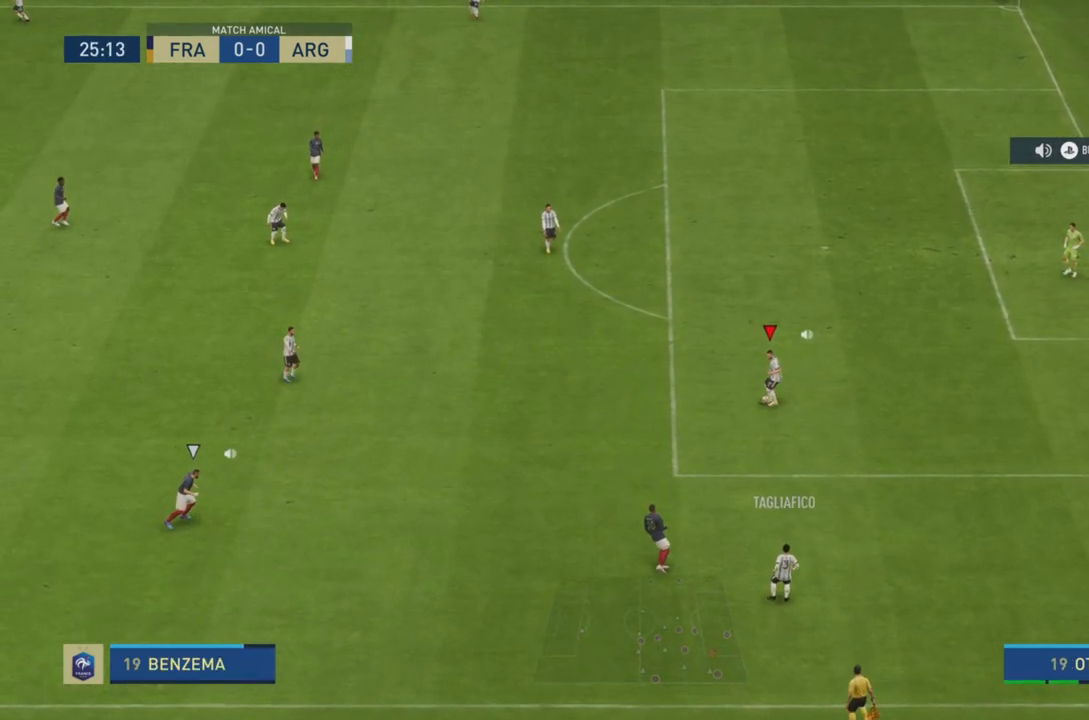
{"buttons": ["R2"], "left_stick": "left", "right_stick": "center", "events": []}
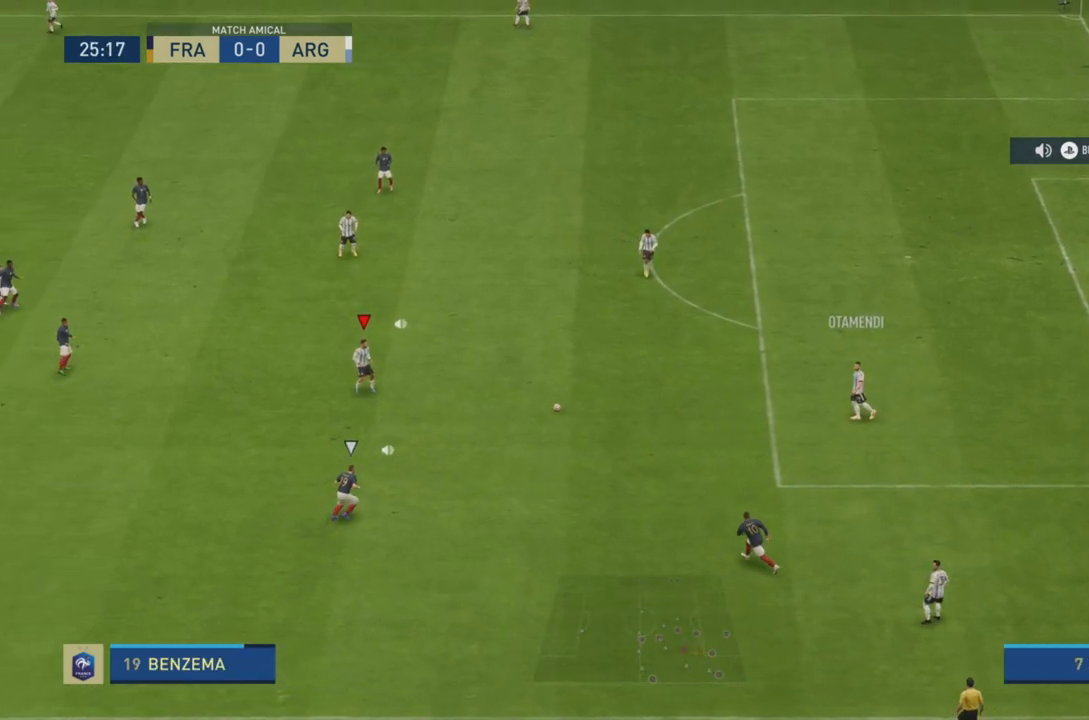
{"buttons": [], "left_stick": "left", "right_stick": "center", "events": [[84, "R2", "up"]]}
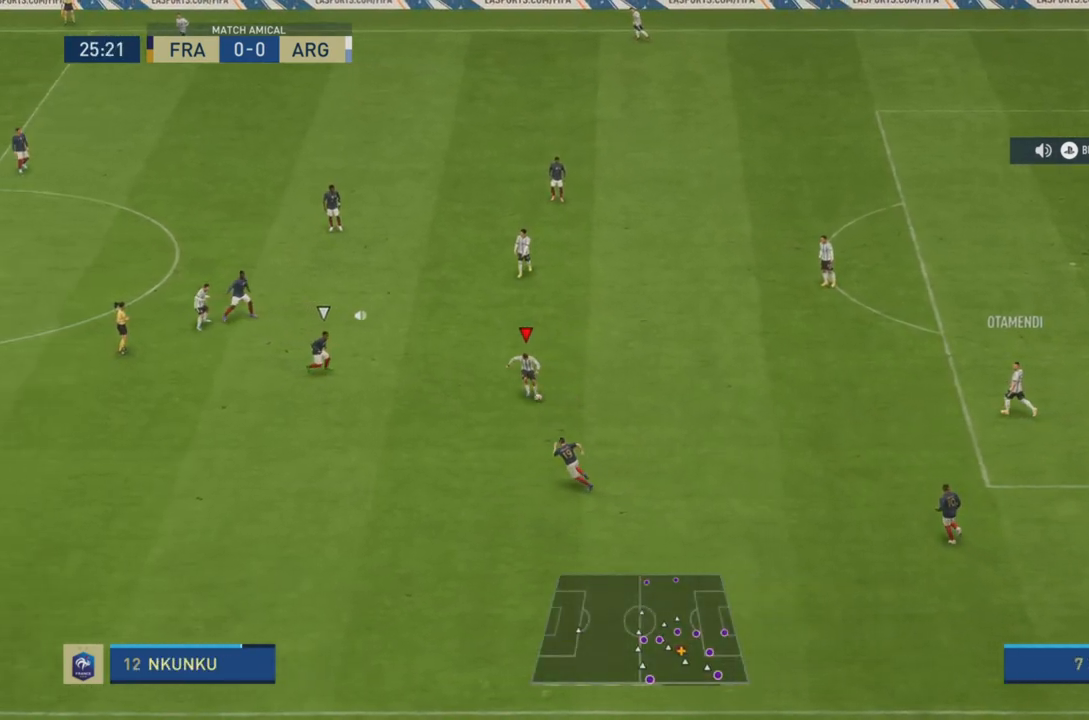
{"buttons": [], "left_stick": "down-left", "right_stick": "center", "events": [[116, "left_stick", "down-left"], [317, "CROSS", "down"], [450, "CROSS", "up"]]}
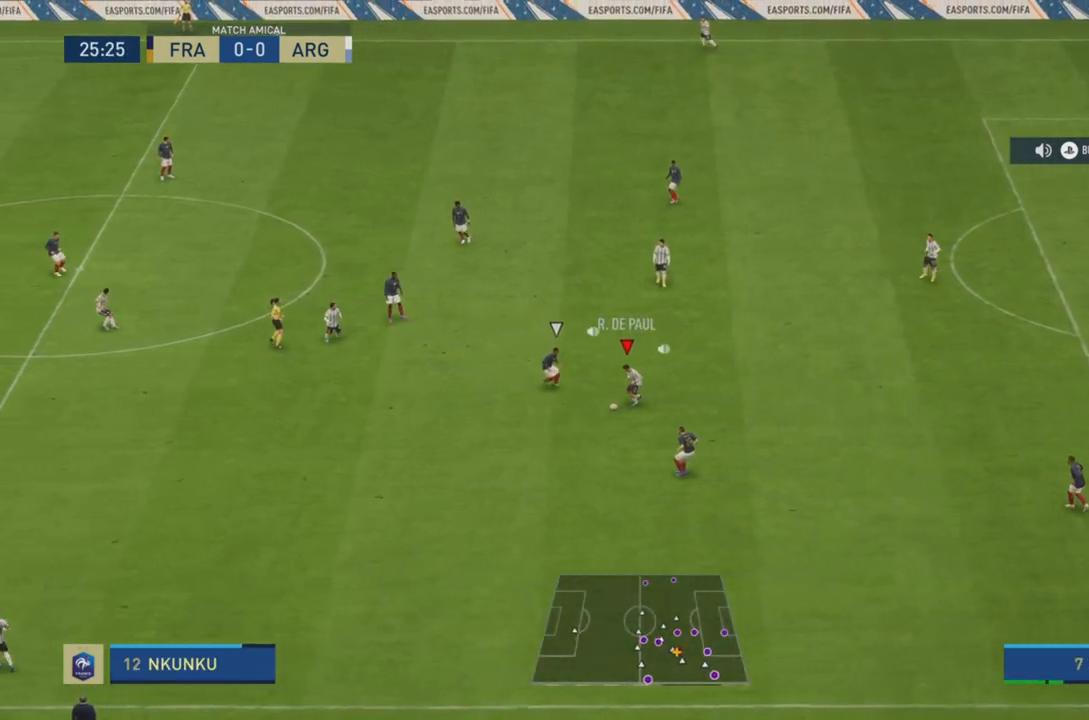
{"buttons": ["R2"], "left_stick": "down-left", "right_stick": "center", "events": [[33, "R2", "down"]]}
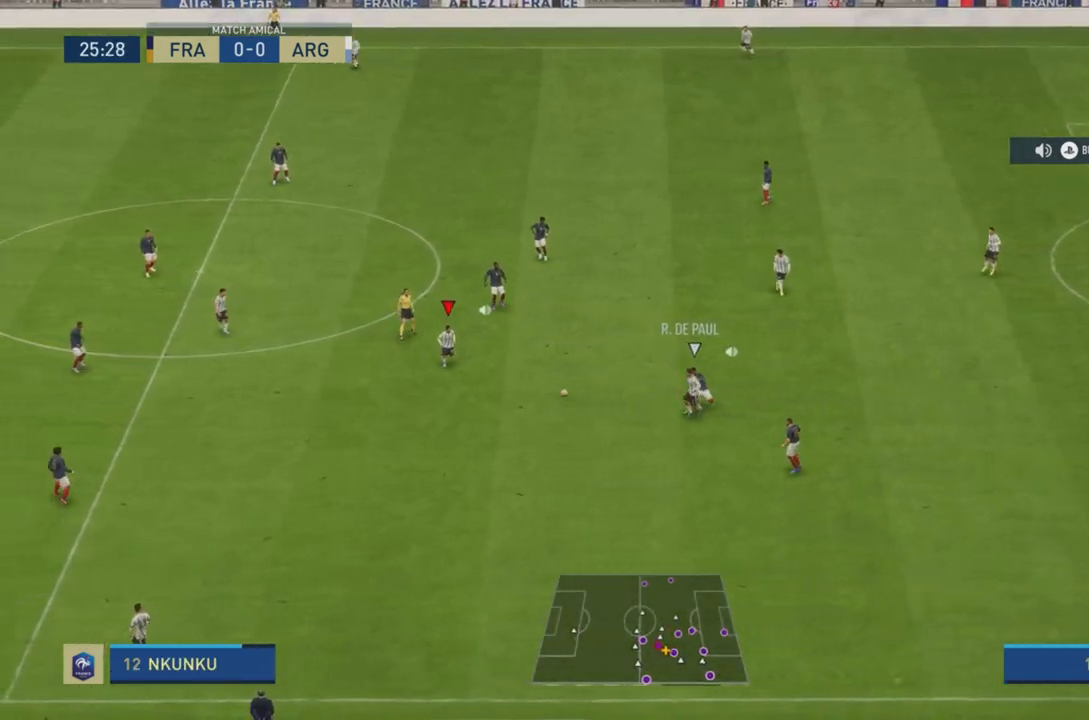
{"buttons": [], "left_stick": "down", "right_stick": "center", "events": [[183, "left_stick", "left"], [350, "left_stick", "down"], [433, "R2", "up"]]}
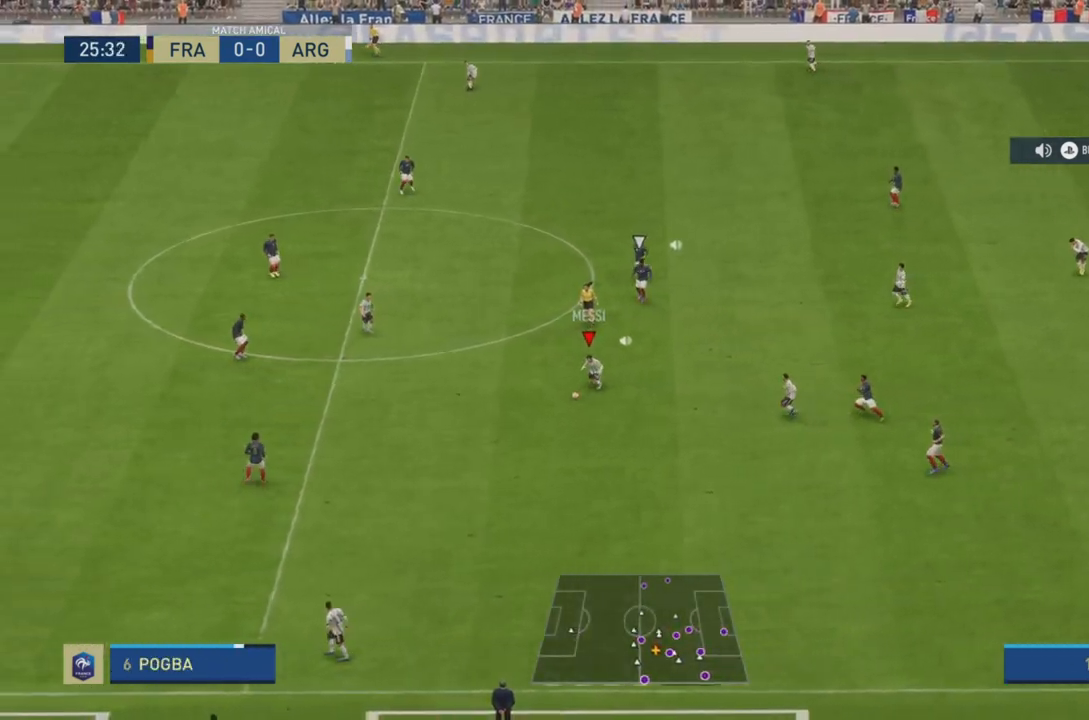
{"buttons": ["R2"], "left_stick": "down-left", "right_stick": "center", "events": [[17, "left_stick", "down-left"], [100, "R2", "down"]]}
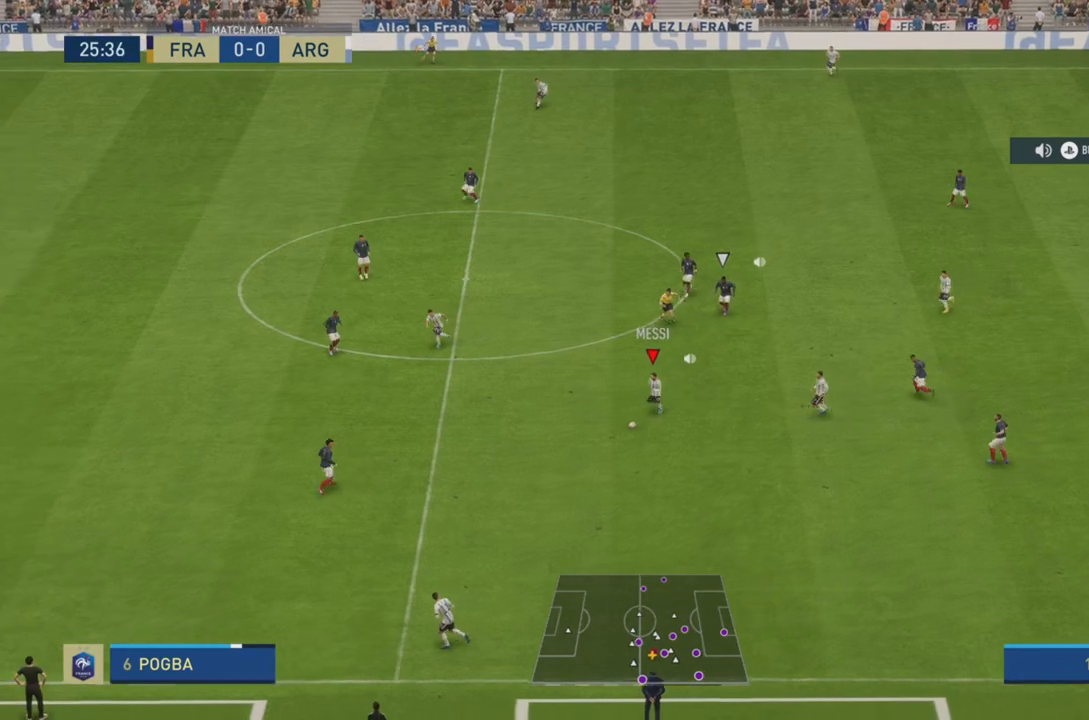
{"buttons": [], "left_stick": "left", "right_stick": "center", "events": [[100, "left_stick", "left"], [116, "R2", "up"]]}
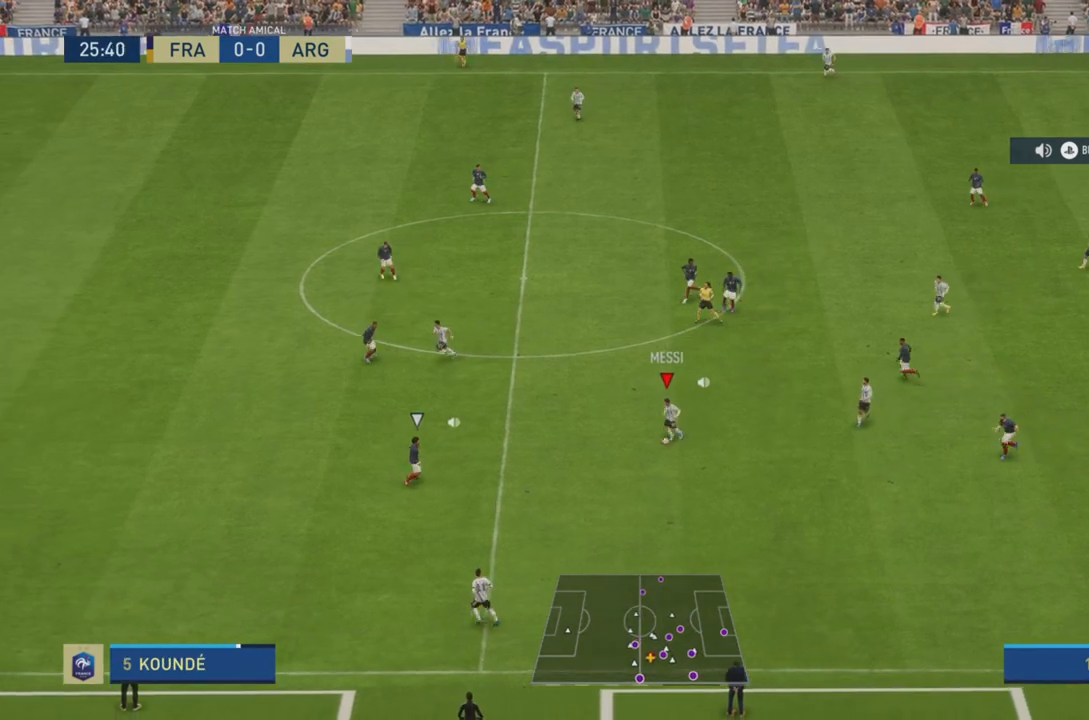
{"buttons": [], "left_stick": "left", "right_stick": "center", "events": []}
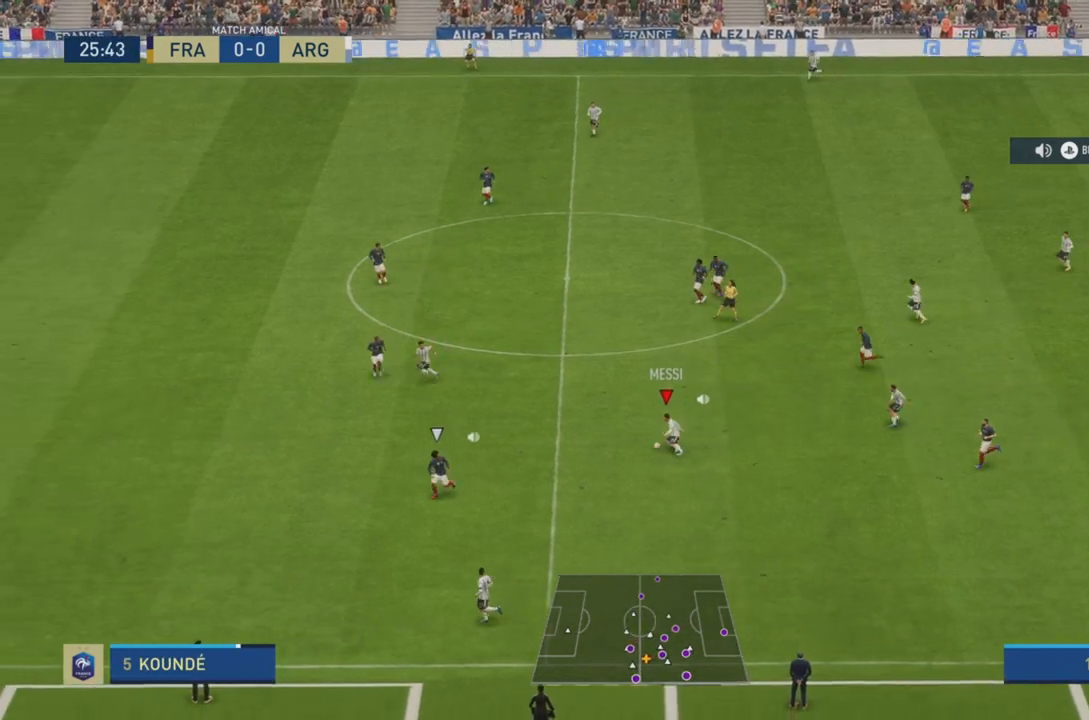
{"buttons": [], "left_stick": "up-left", "right_stick": "center", "events": [[367, "left_stick", "up-left"]]}
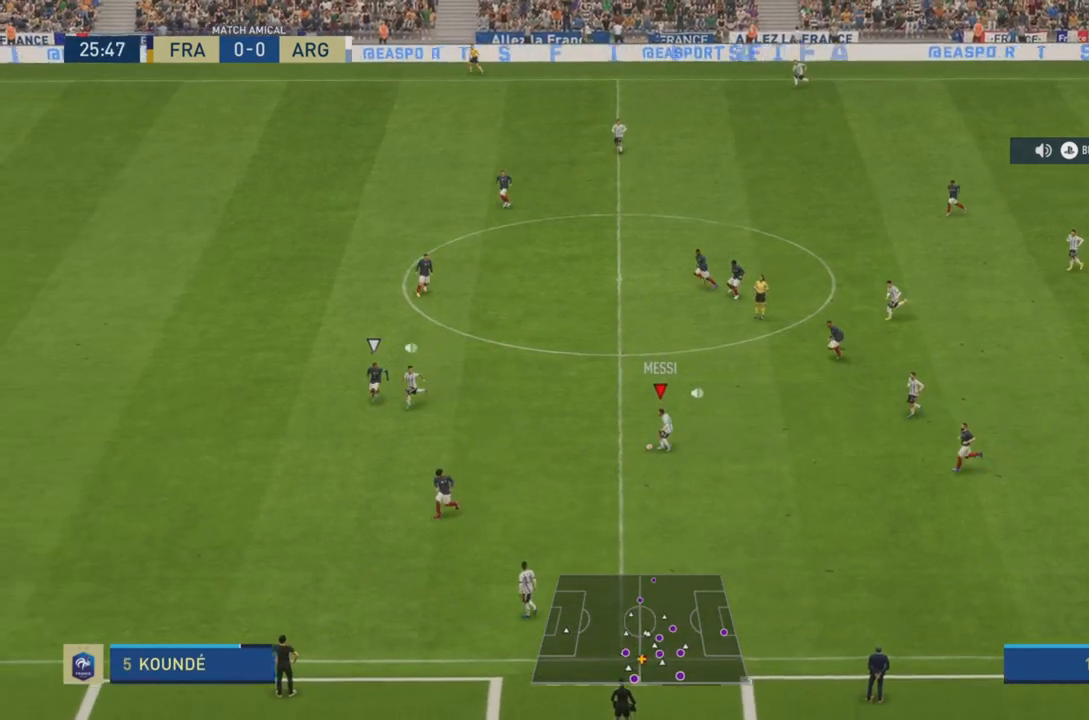
{"buttons": ["R2"], "left_stick": "up-left", "right_stick": "center", "events": [[351, "R2", "down"]]}
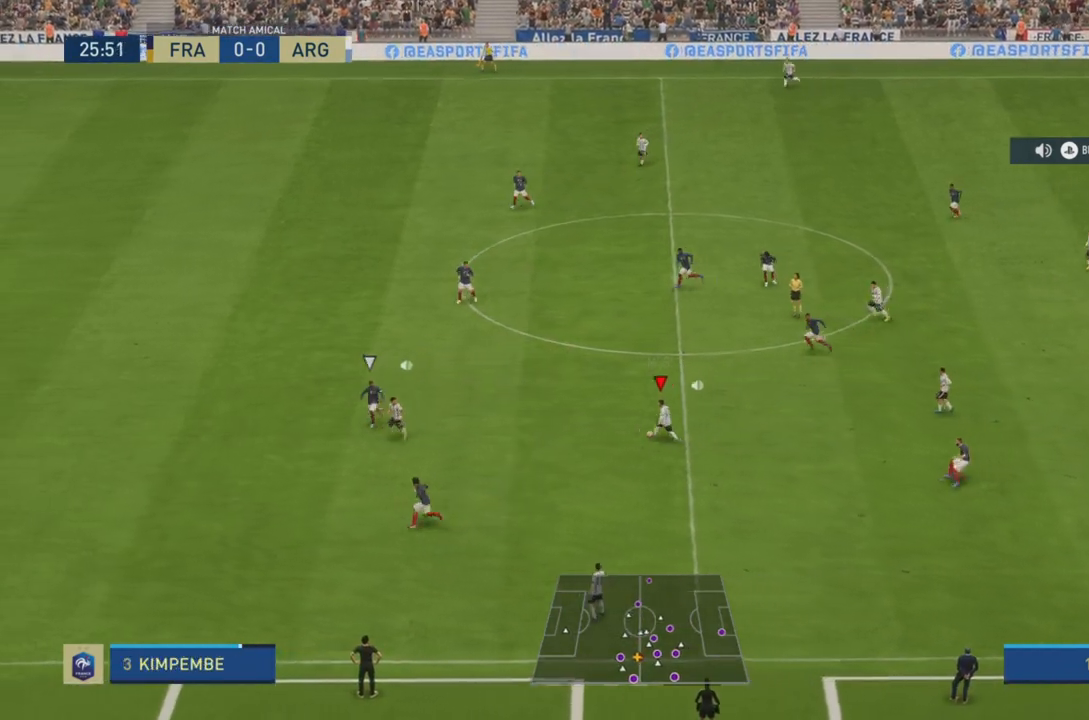
{"buttons": ["R2"], "left_stick": "up-left", "right_stick": "center", "events": []}
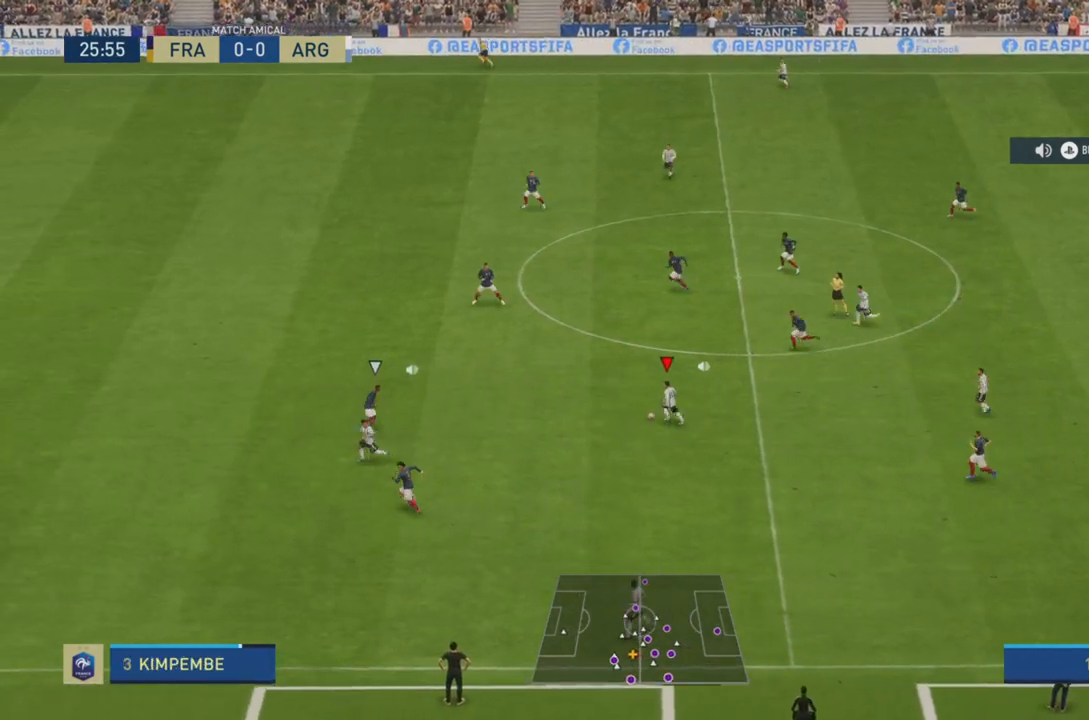
{"buttons": ["R2"], "left_stick": "up-left", "right_stick": "center", "events": []}
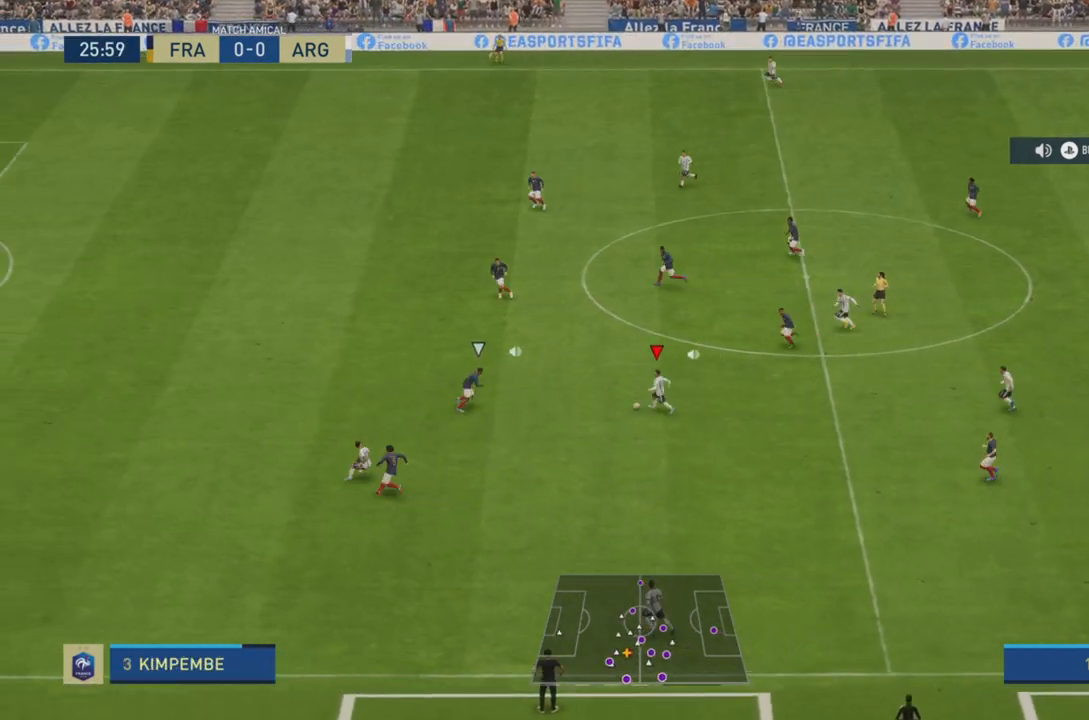
{"buttons": ["L1"], "left_stick": "down", "right_stick": "down-left", "events": [[17, "left_stick", "left"], [67, "R2", "up"], [150, "L1", "down"], [150, "left_stick", "down"], [200, "right_stick", "down-left"]]}
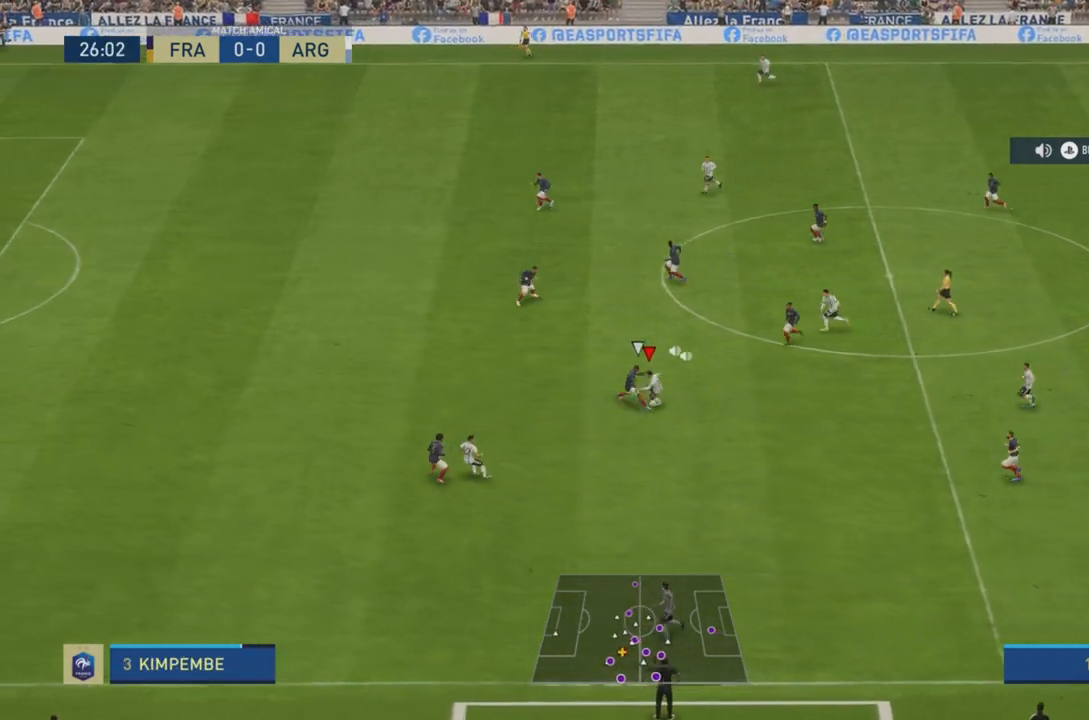
{"buttons": [], "left_stick": "down", "right_stick": "center", "events": [[184, "right_stick", "center"], [217, "L1", "up"]]}
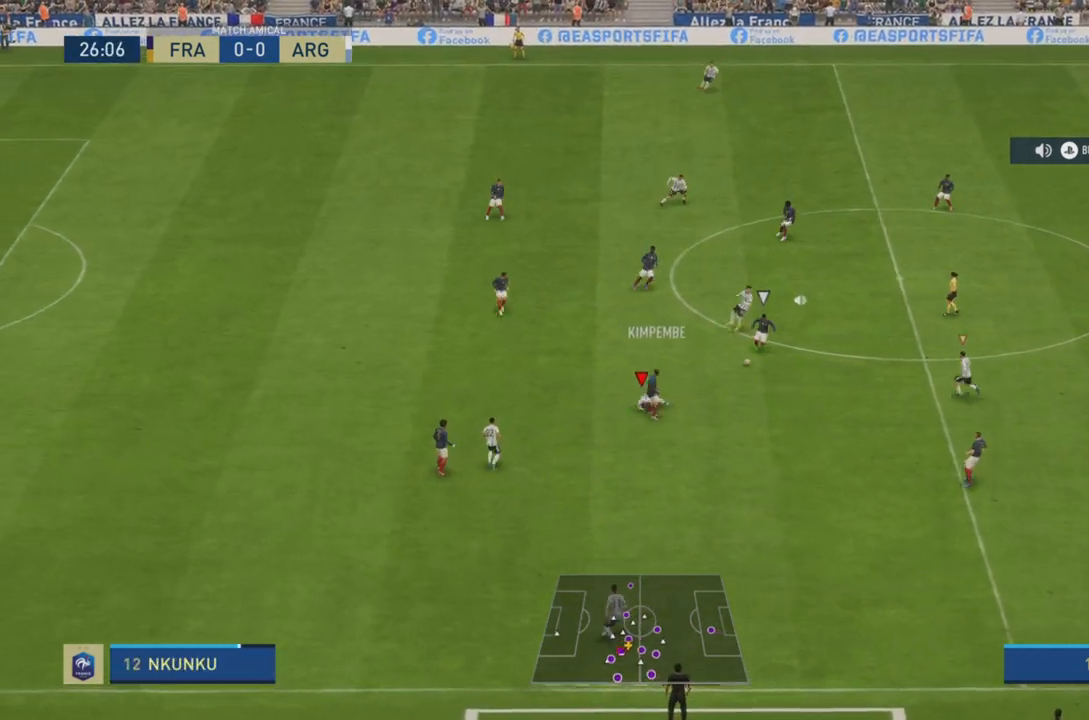
{"buttons": ["R2"], "left_stick": "right", "right_stick": "center", "events": [[117, "left_stick", "down-right"], [234, "R2", "down"], [434, "left_stick", "right"]]}
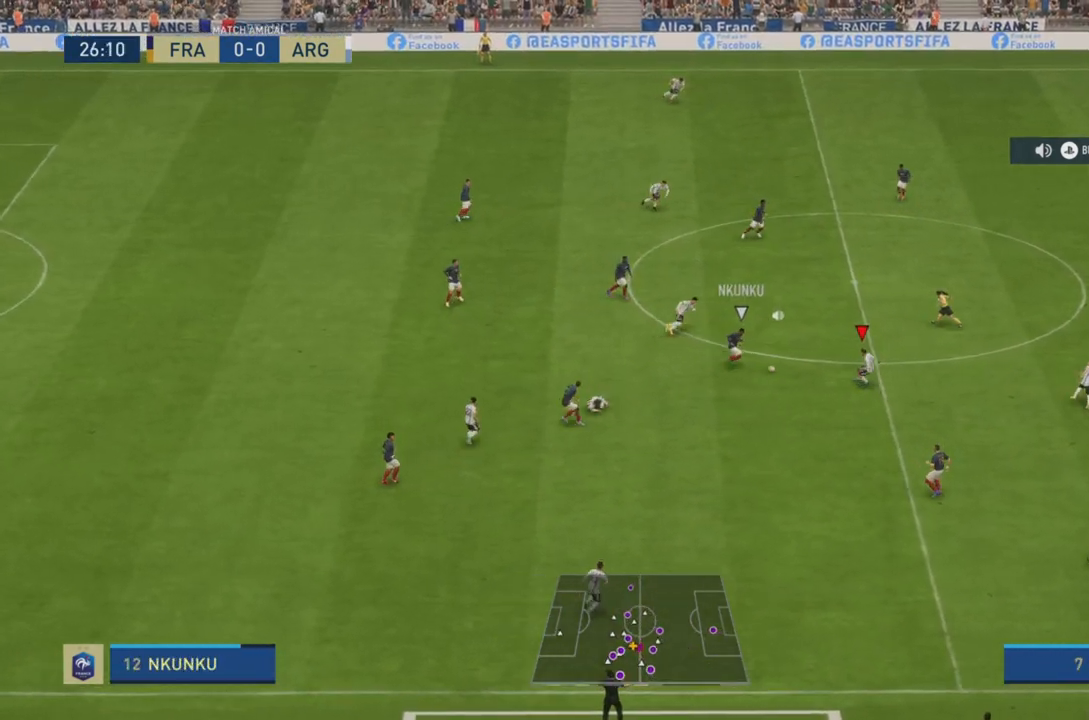
{"buttons": ["CROSS"], "left_stick": "down", "right_stick": "center", "events": [[34, "left_stick", "up-right"], [334, "left_stick", "up-left"], [468, "CROSS", "down"], [468, "left_stick", "down"], [501, "R2", "up"]]}
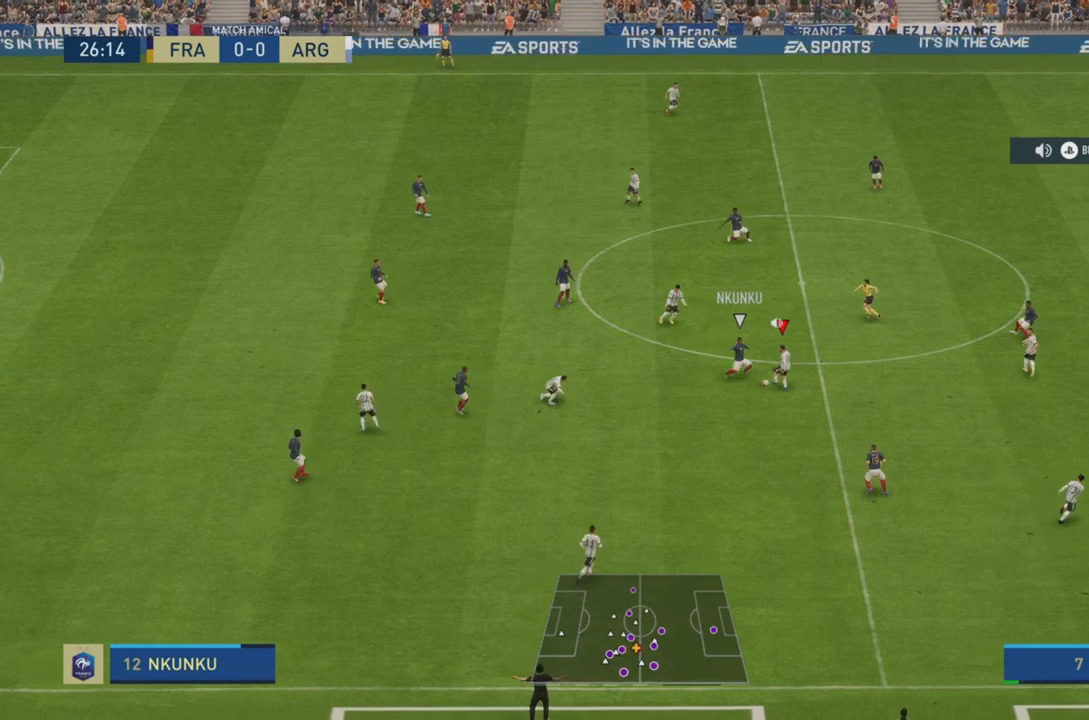
{"buttons": ["R2"], "left_stick": "down", "right_stick": "center", "events": [[100, "CROSS", "up"], [117, "R2", "down"]]}
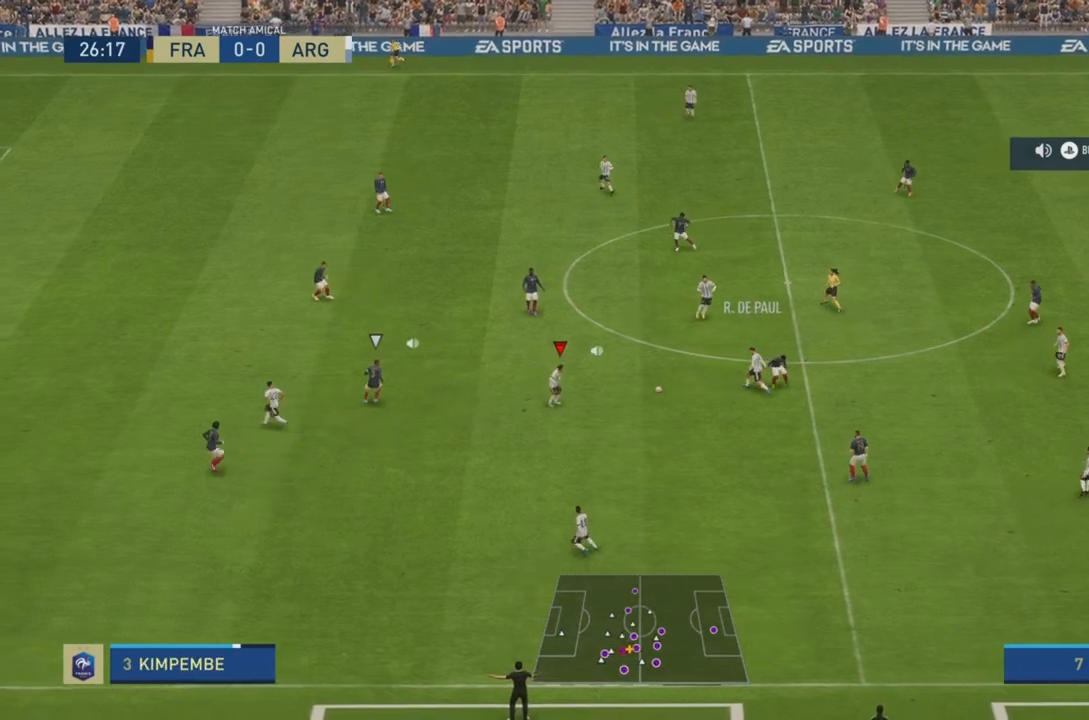
{"buttons": [], "left_stick": "down-left", "right_stick": "center", "events": [[251, "left_stick", "down-left"], [384, "R2", "up"]]}